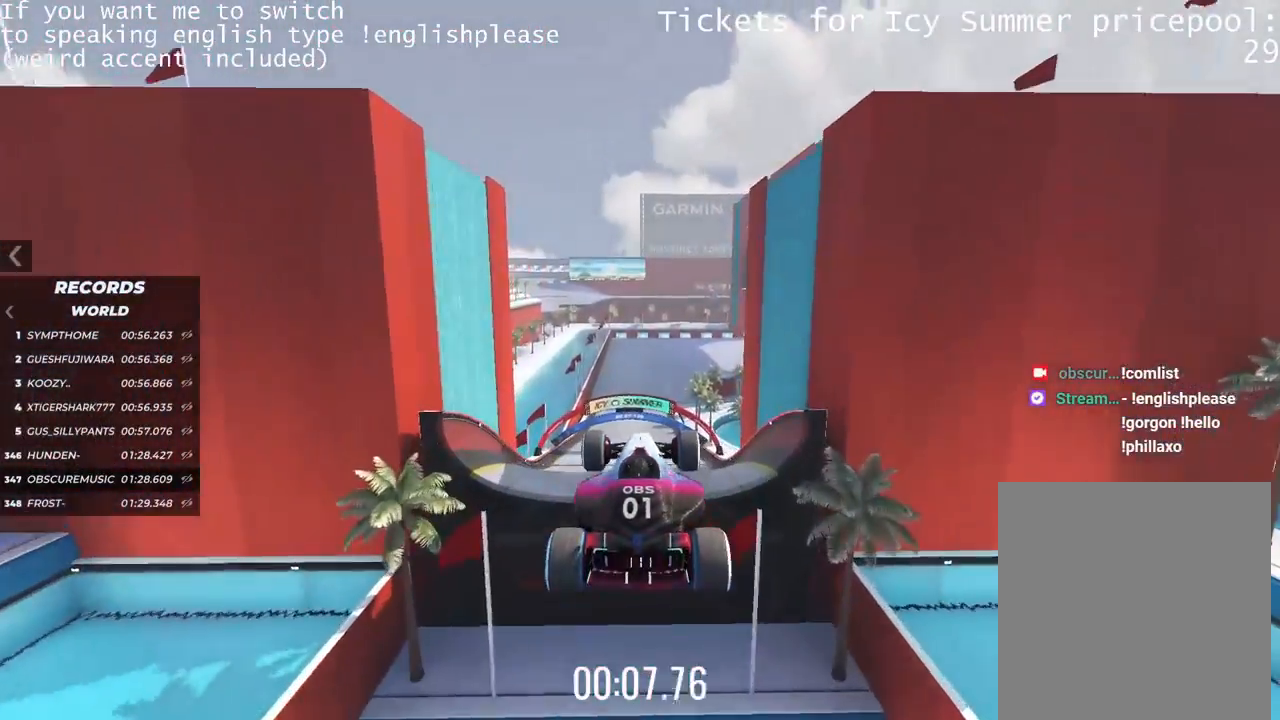
Gameplay with keyboard; each line is a JSON object with the keys held at the frame after it. "events" lists presses ("down") and releases ("up") of "down", "left", "right" and "up" between this image and that frame as [ms after this image, input, new state], when the widget could be followed in between. No other keys are recorded. Mouse input is not recorded.
{"keys": ["up"], "events": []}
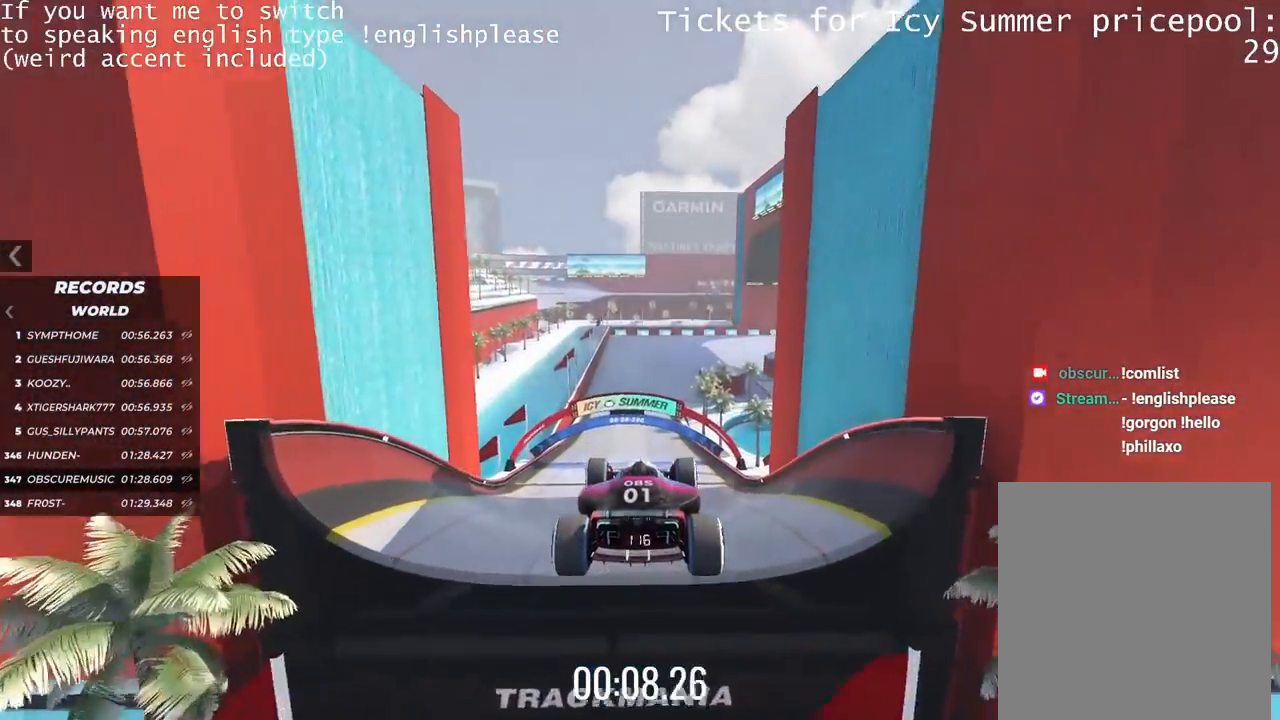
{"keys": ["up"], "events": []}
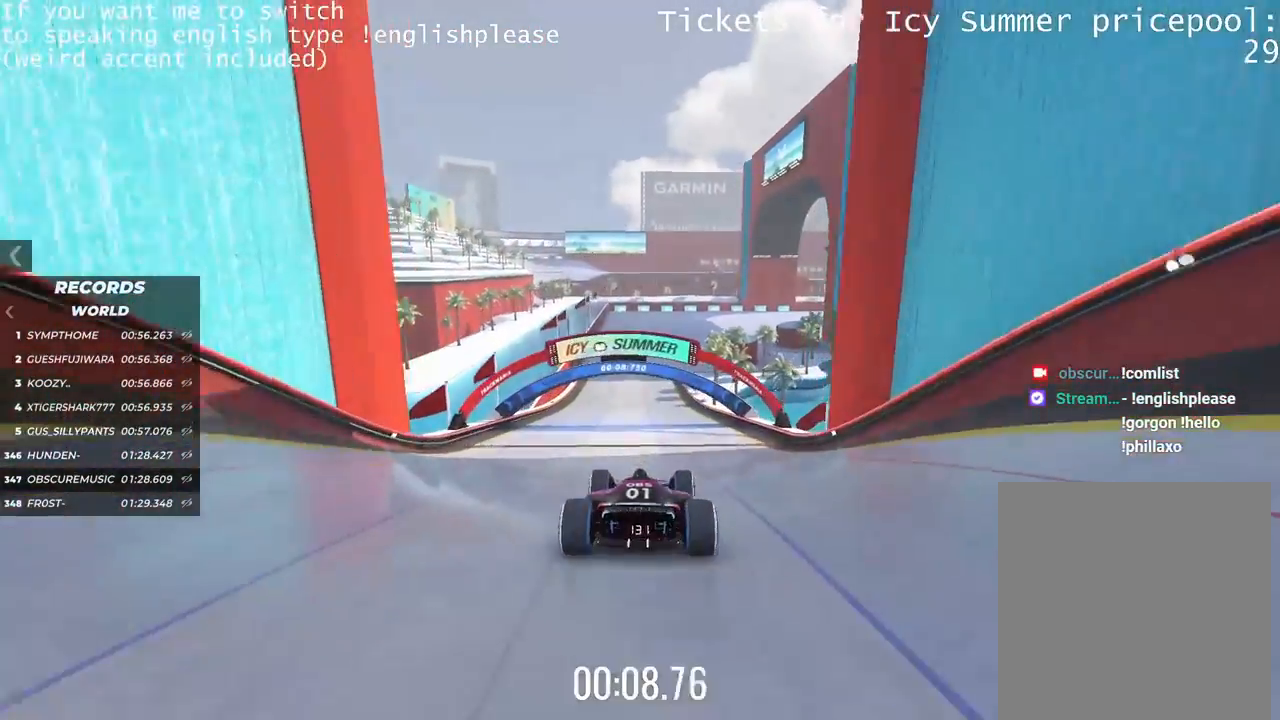
{"keys": ["up"], "events": [[300, "left", "down"], [383, "left", "up"]]}
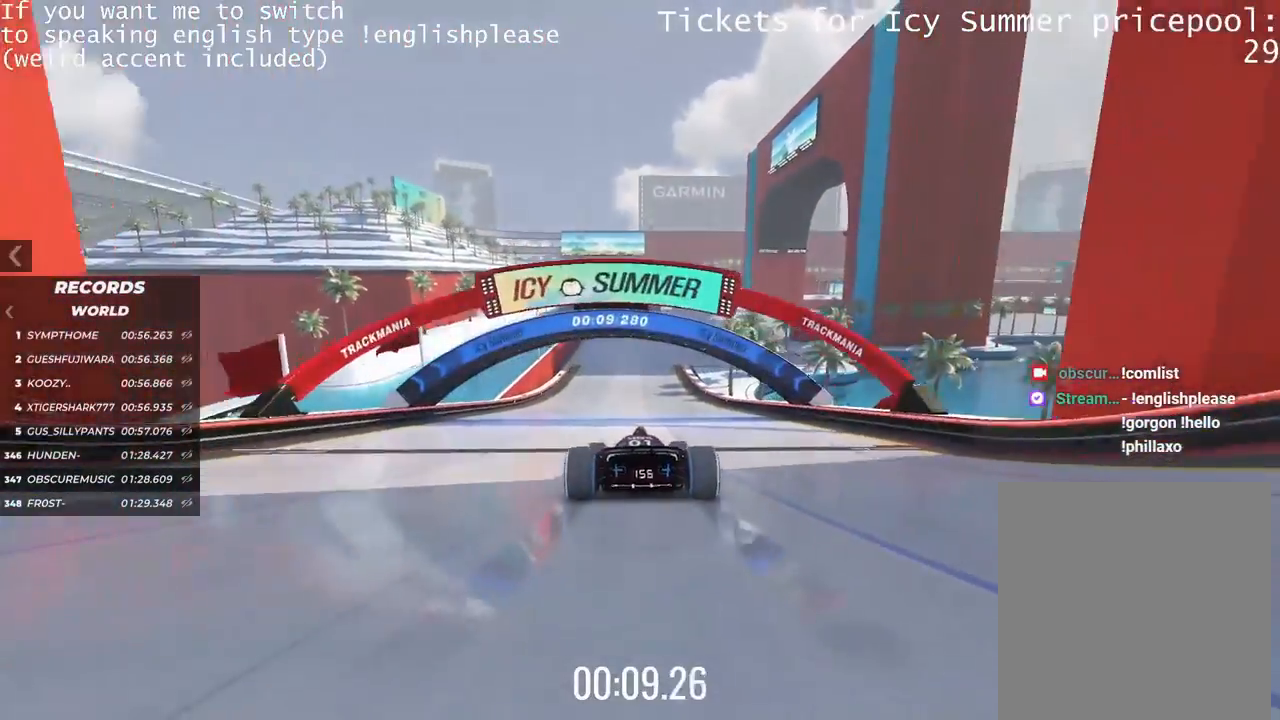
{"keys": ["up"], "events": [[167, "right", "down"], [267, "right", "up"]]}
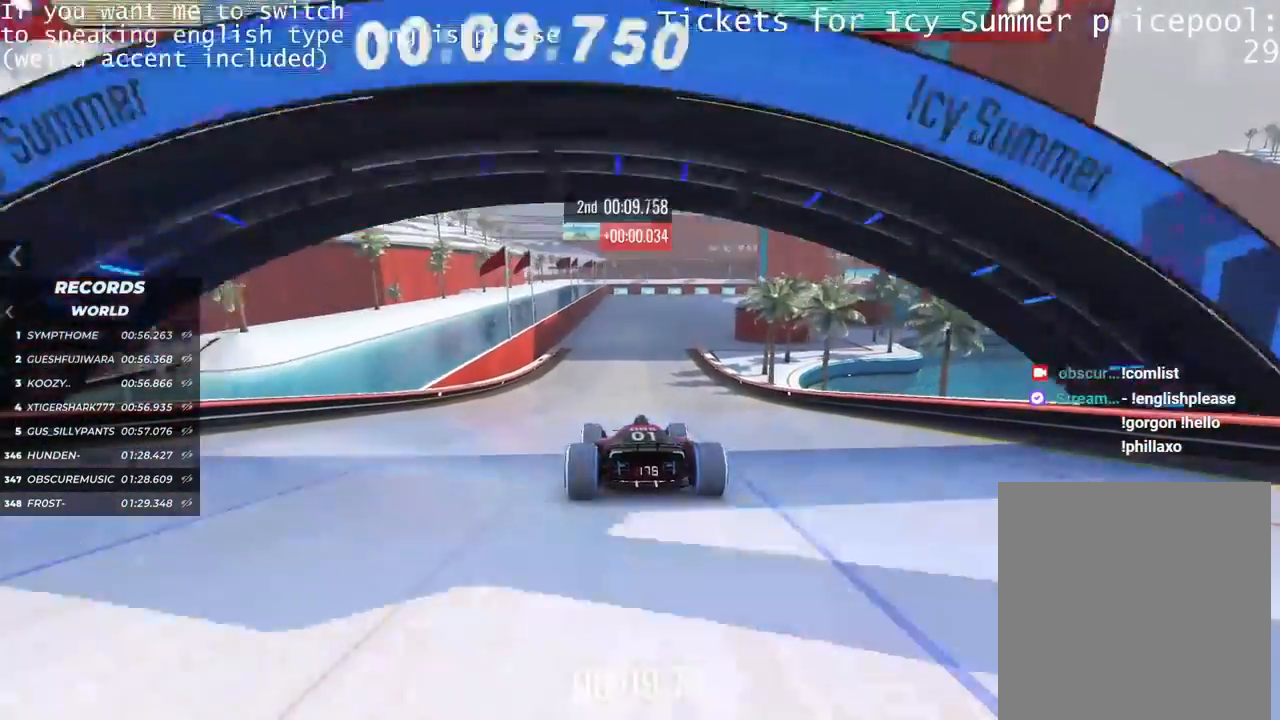
{"keys": ["up"], "events": [[16, "right", "down"], [66, "right", "up"]]}
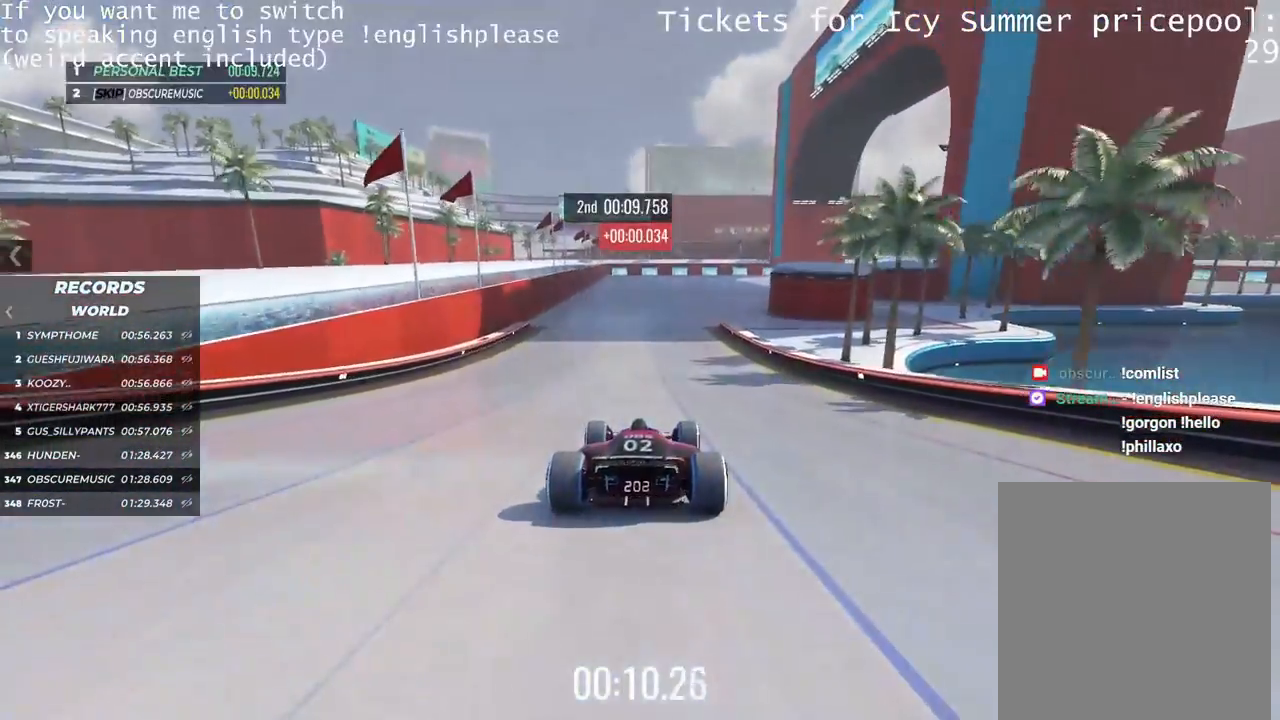
{"keys": ["up"], "events": [[350, "right", "down"], [450, "right", "up"]]}
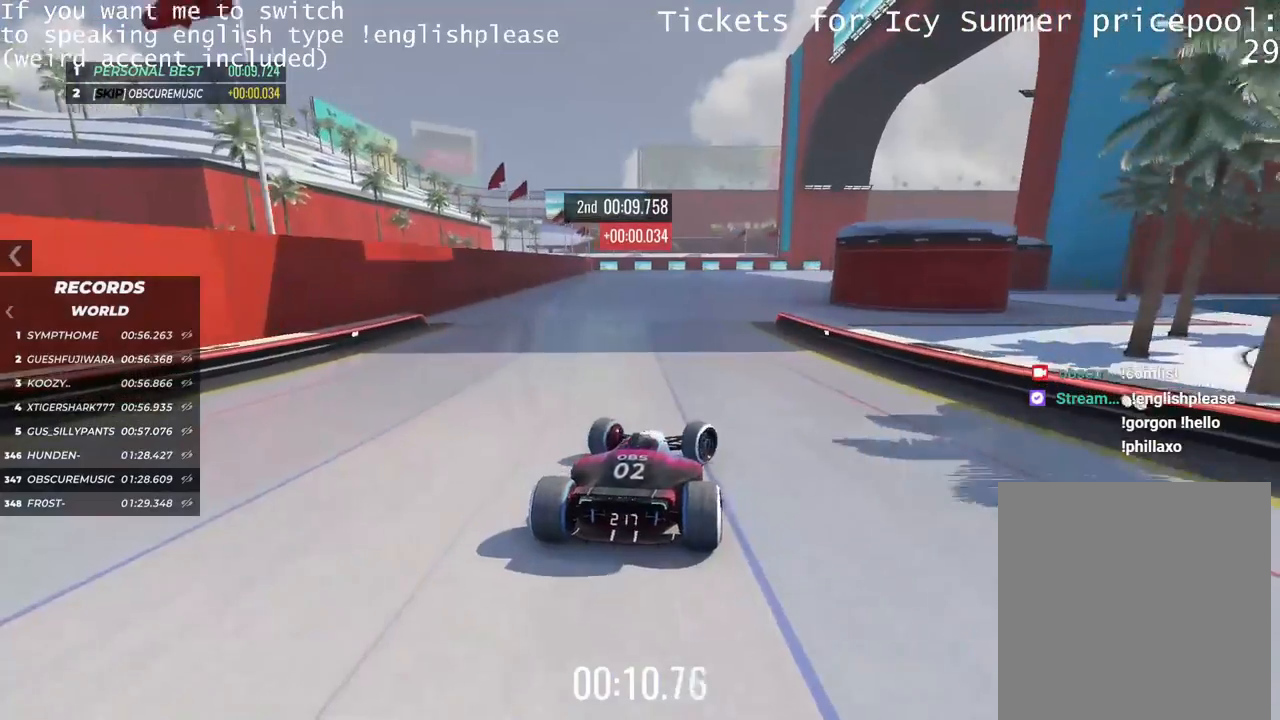
{"keys": ["right", "up"], "events": [[16, "right", "down"]]}
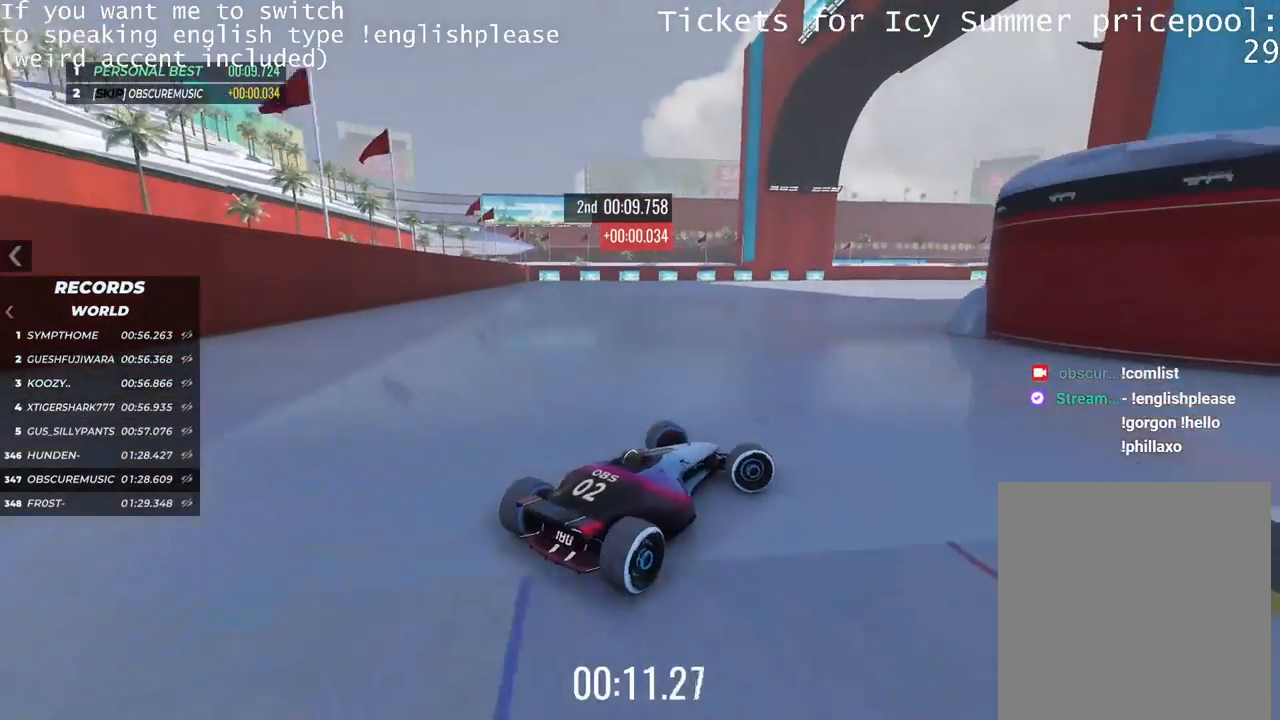
{"keys": ["left", "up"], "events": [[250, "right", "up"], [434, "left", "down"]]}
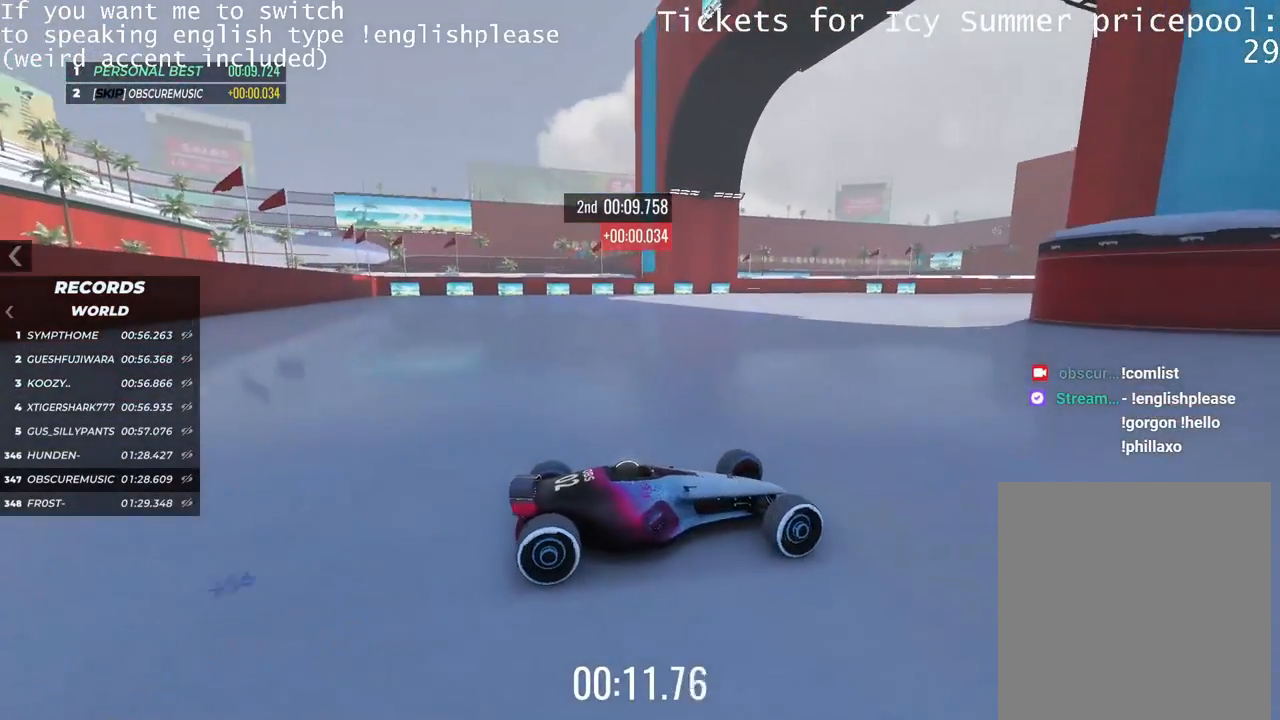
{"keys": ["left", "up"], "events": []}
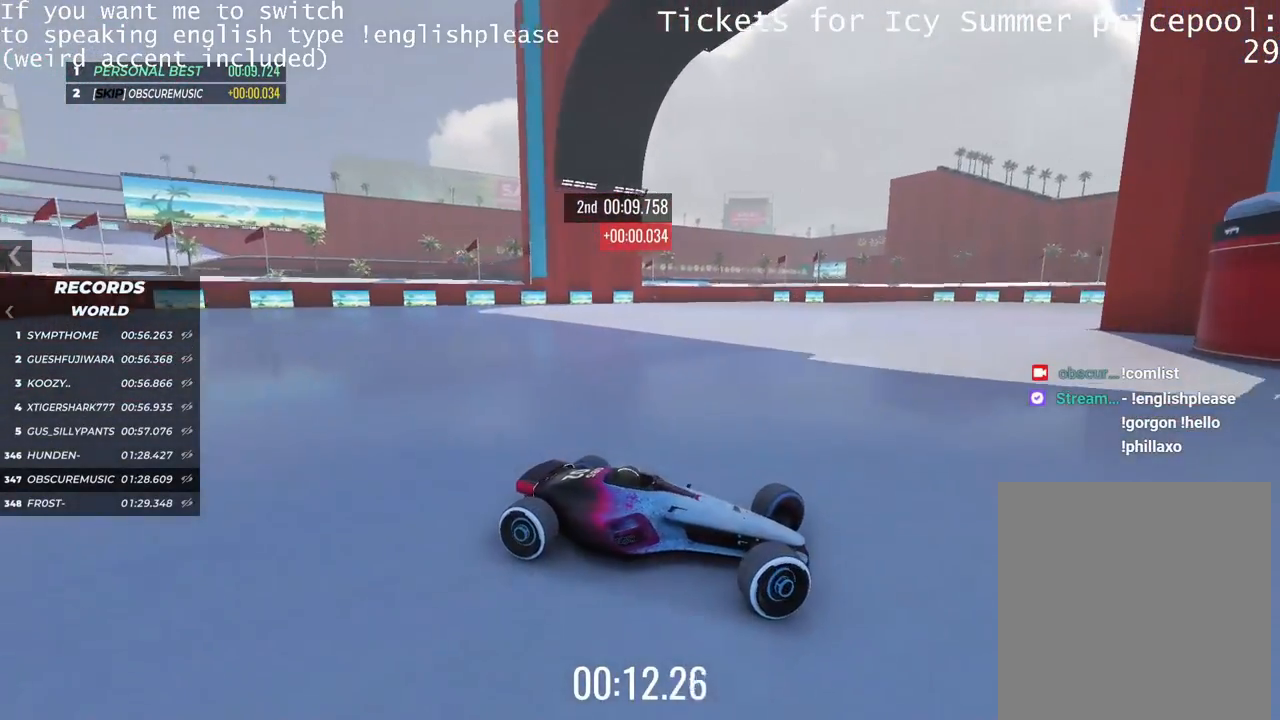
{"keys": ["left", "up"], "events": []}
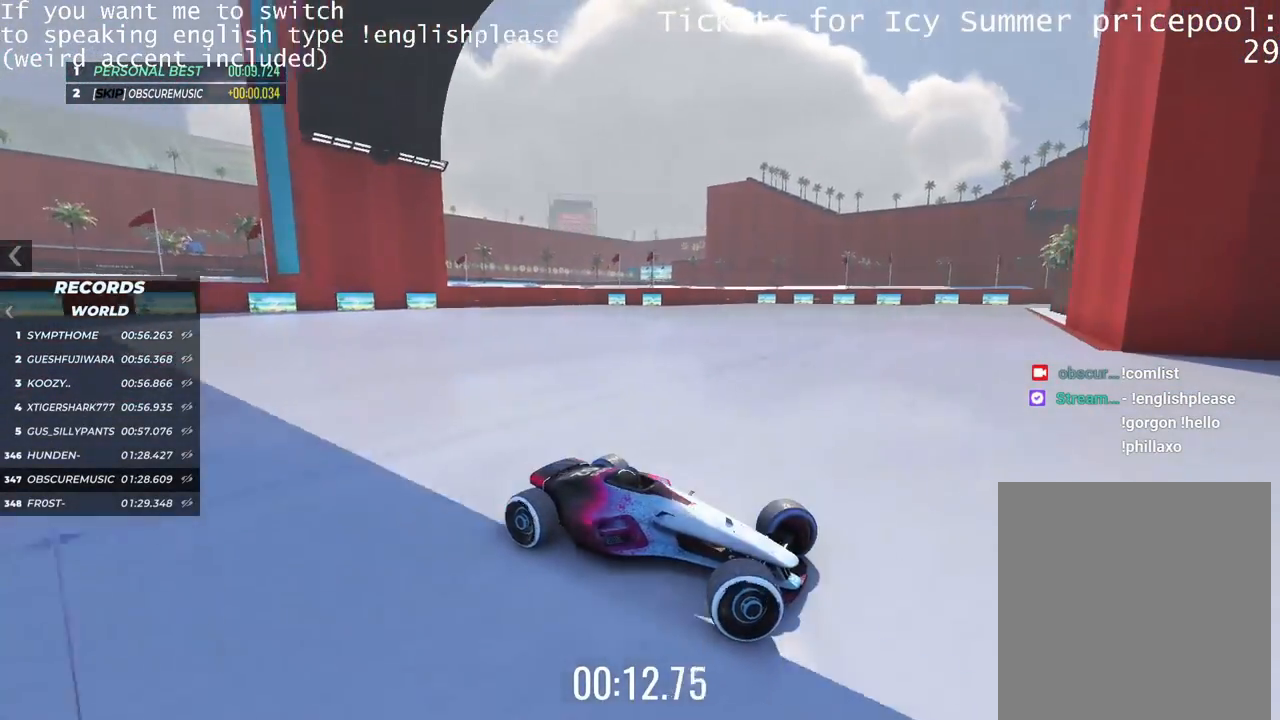
{"keys": ["left", "up"], "events": [[166, "up", "up"], [300, "up", "down"]]}
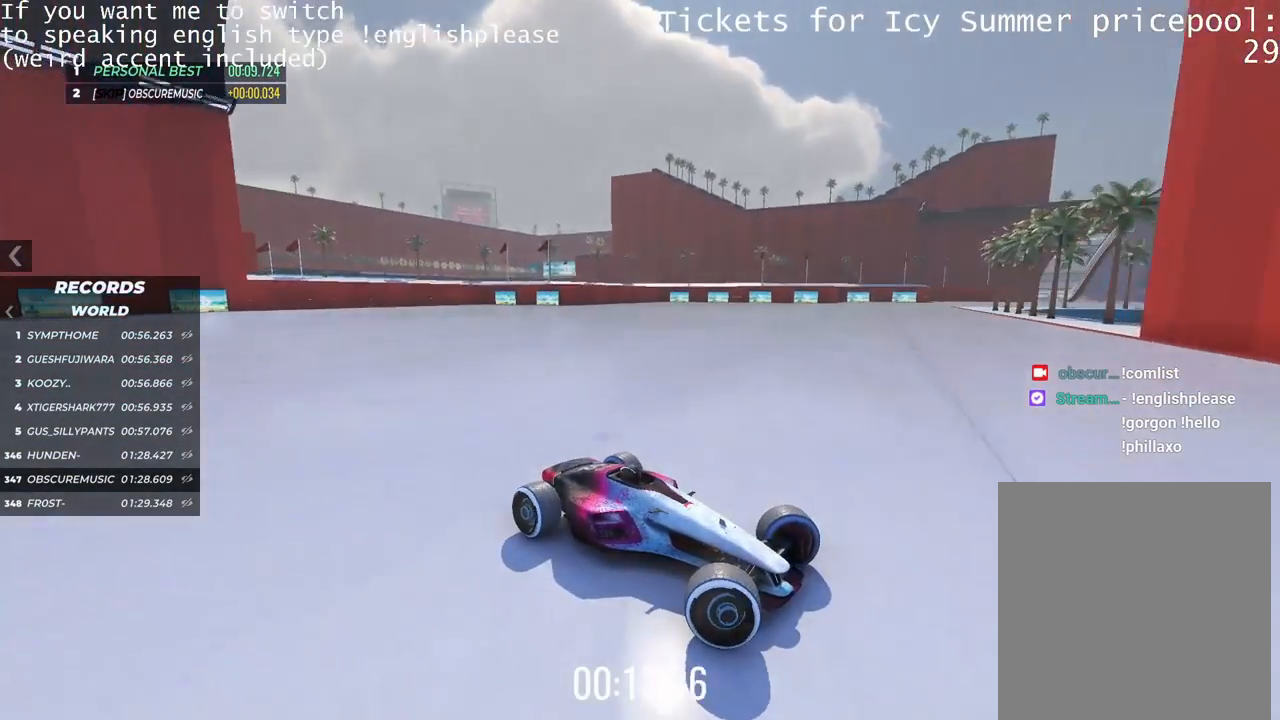
{"keys": ["left", "up"], "events": []}
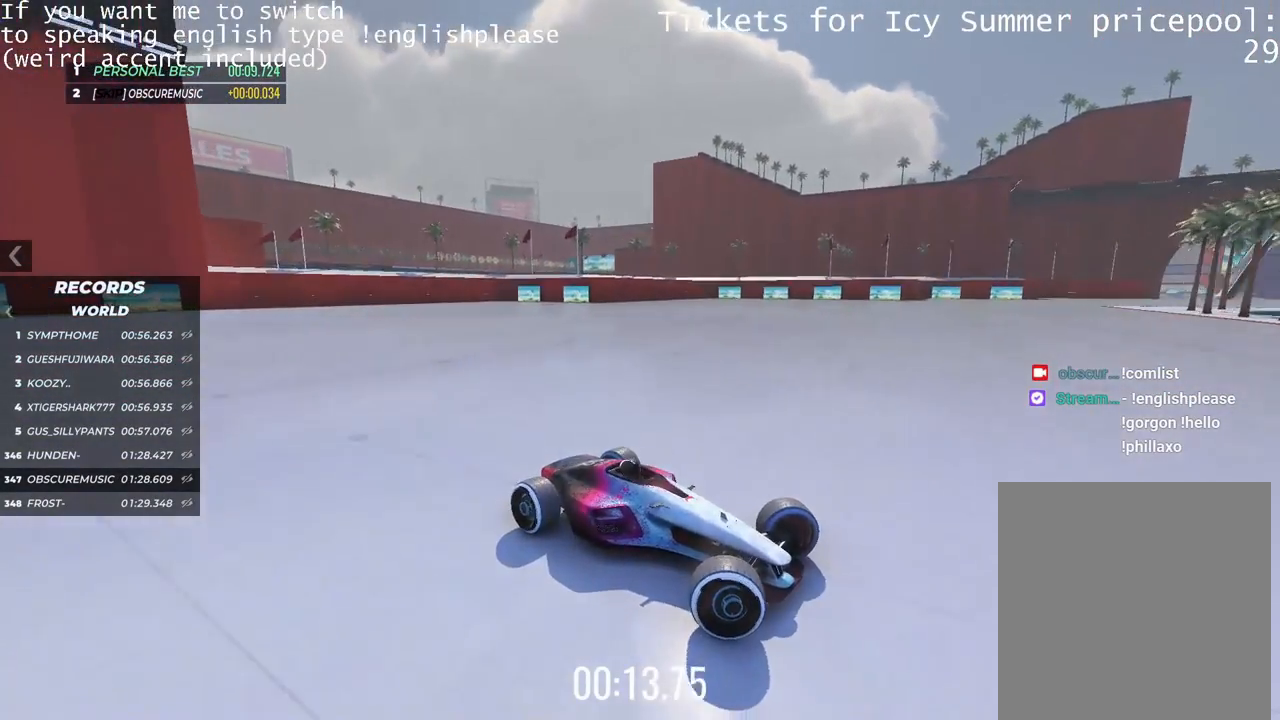
{"keys": ["right", "up"], "events": [[83, "left", "up"], [417, "right", "down"]]}
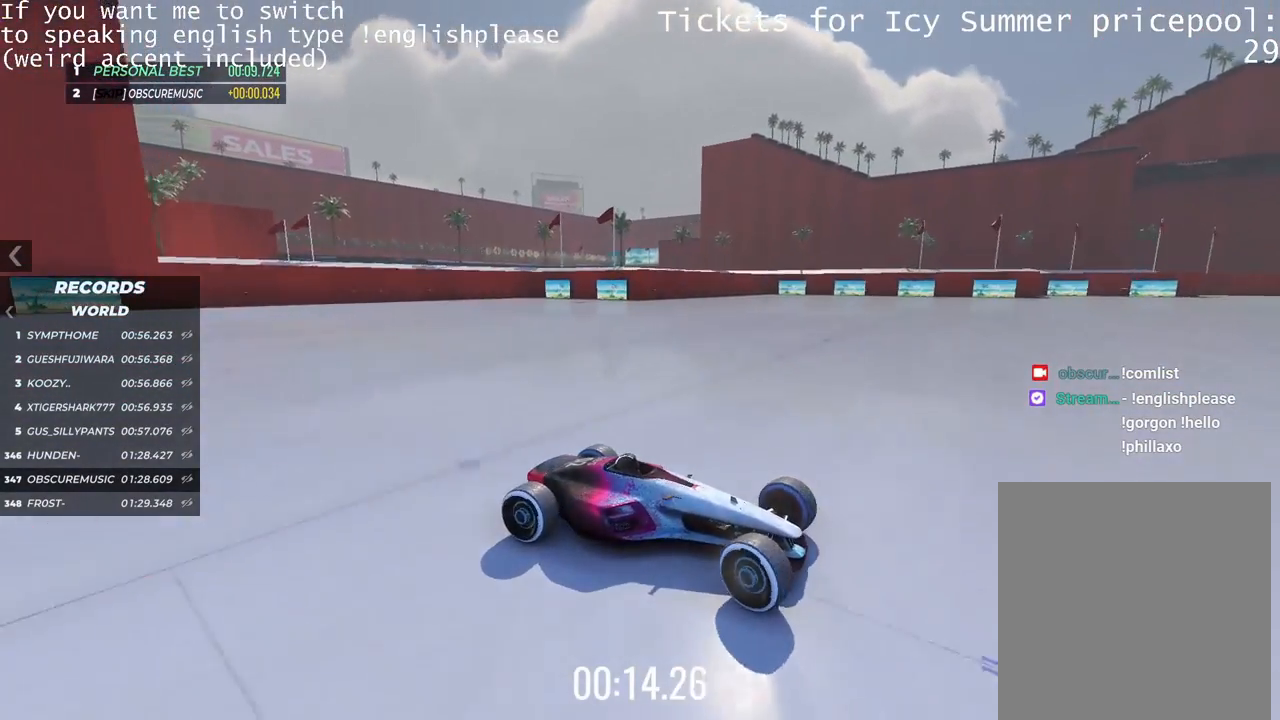
{"keys": ["up"], "events": [[250, "right", "up"]]}
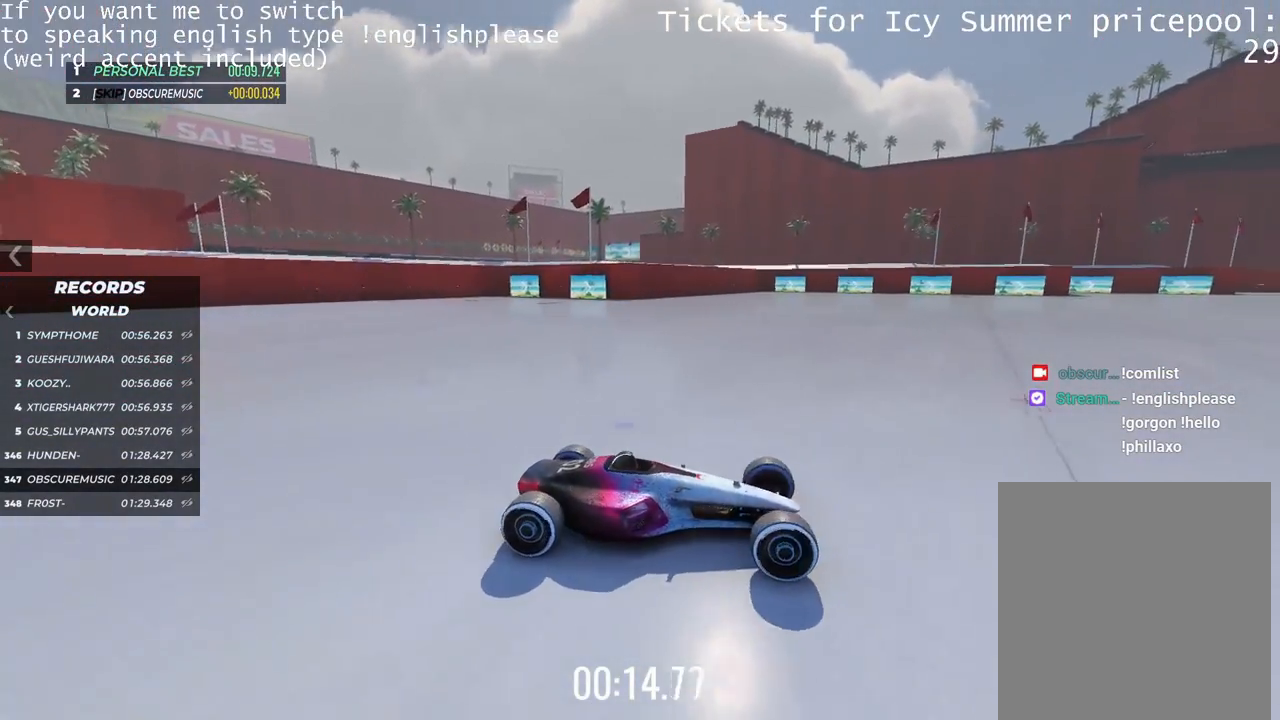
{"keys": ["up"], "events": [[166, "right", "down"], [233, "right", "up"]]}
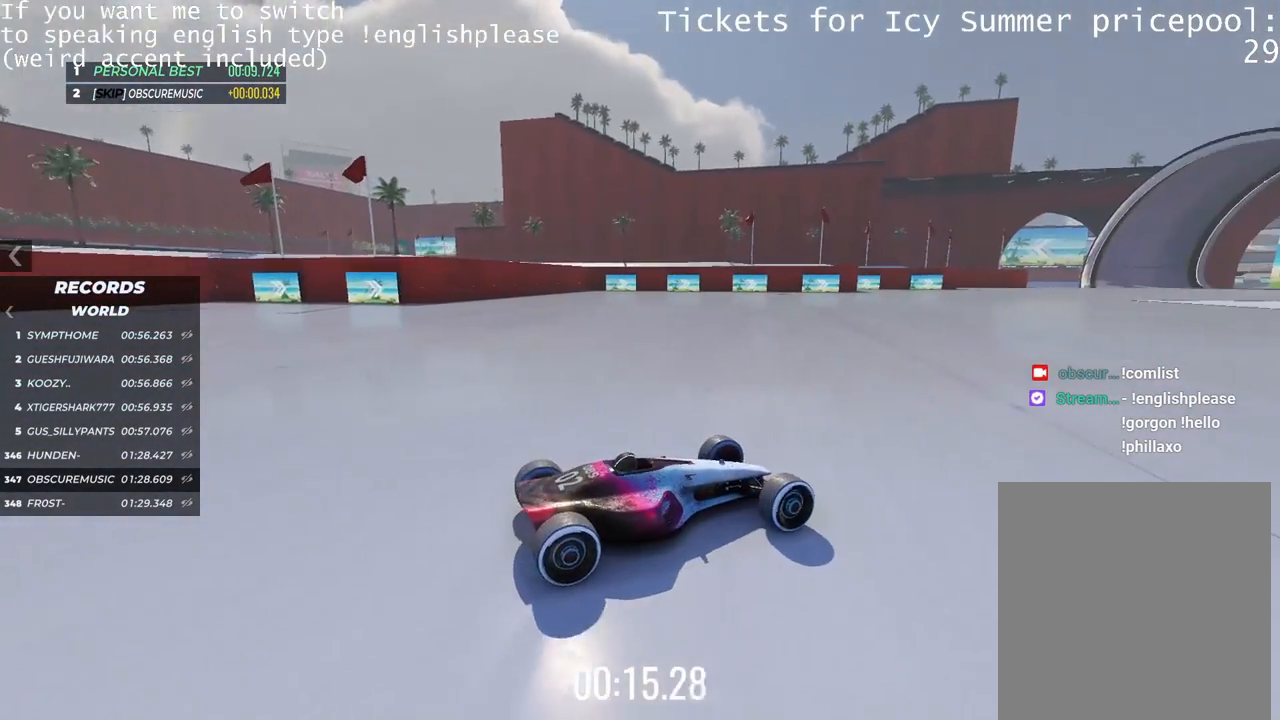
{"keys": ["right", "up"], "events": [[501, "right", "down"]]}
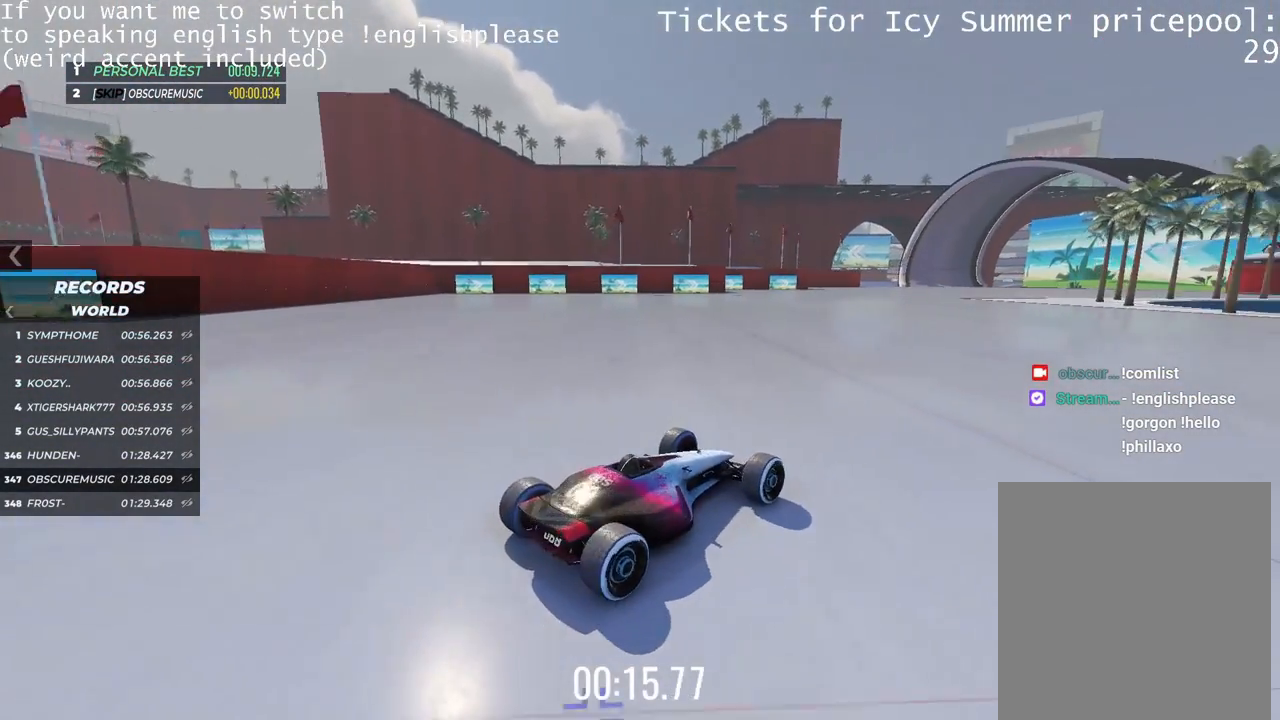
{"keys": ["up"], "events": [[83, "right", "up"]]}
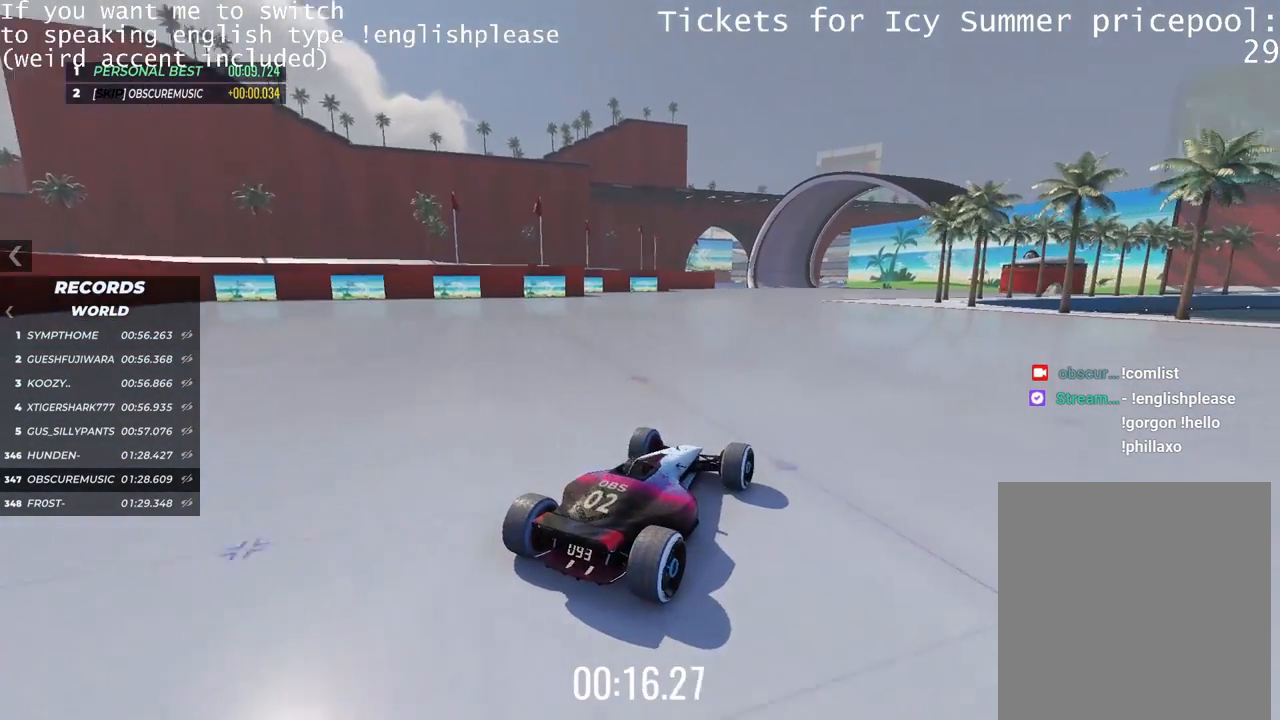
{"keys": ["up"], "events": []}
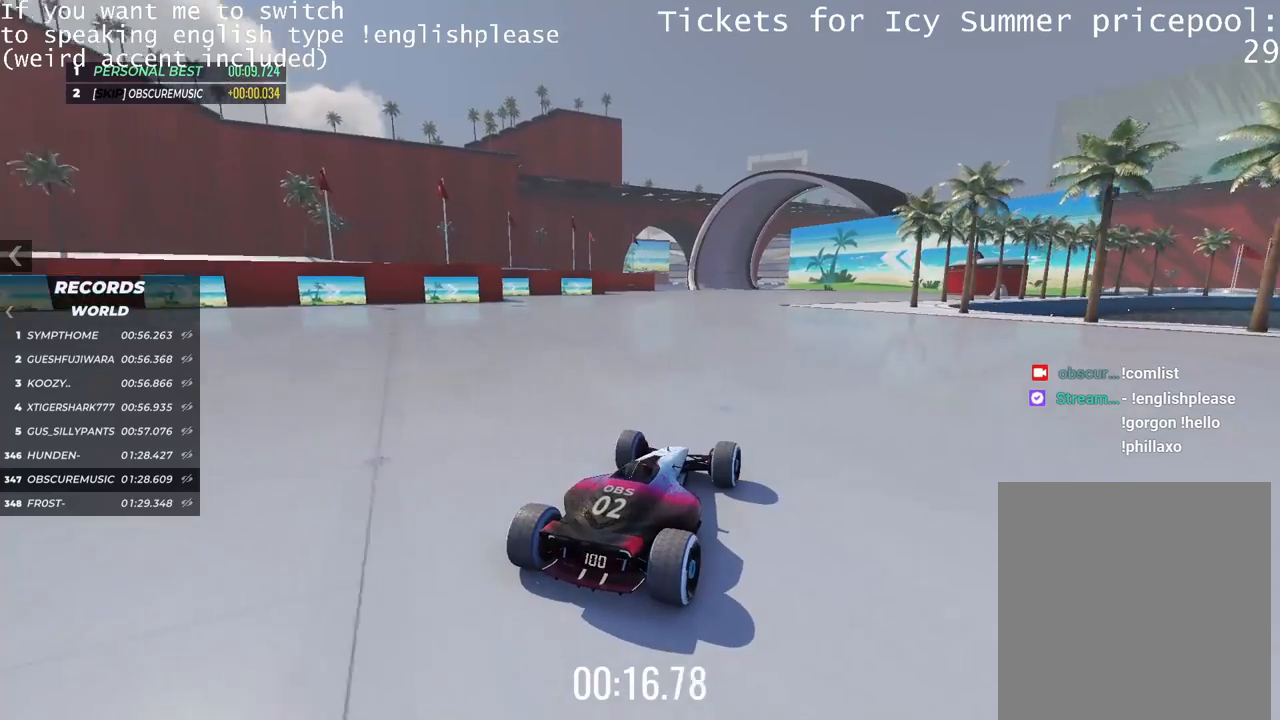
{"keys": ["up"], "events": []}
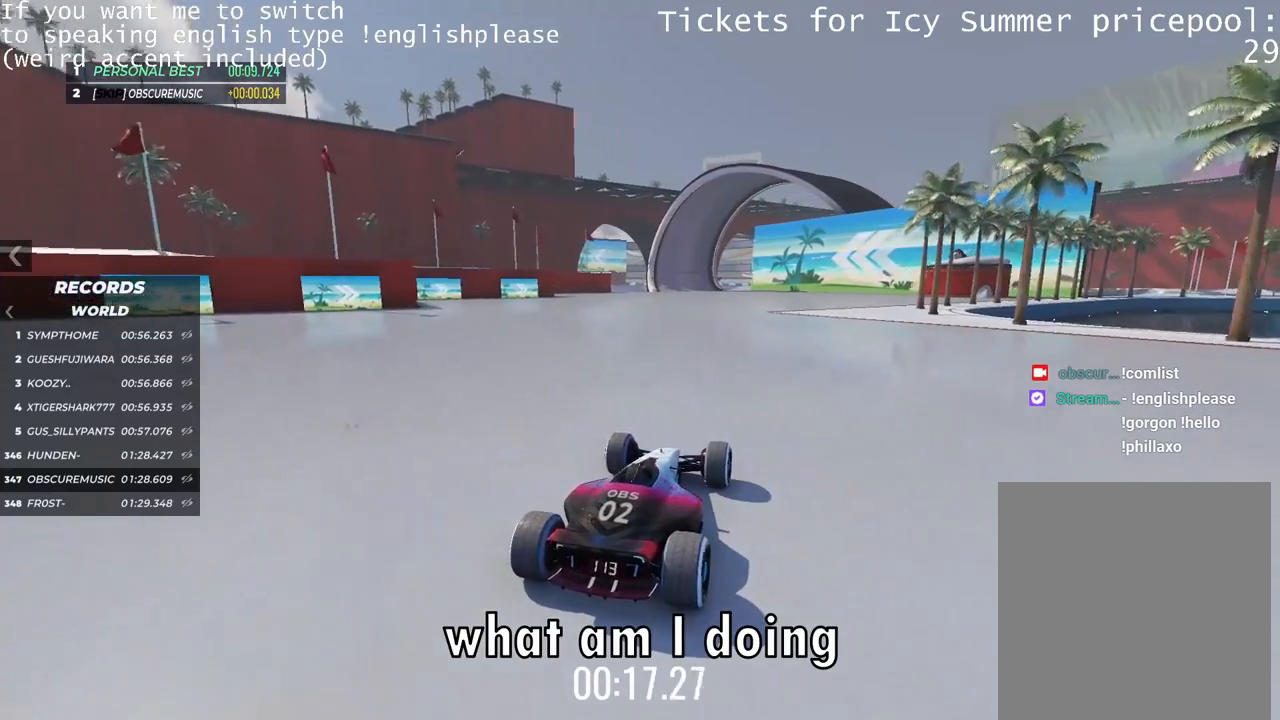
{"keys": []}
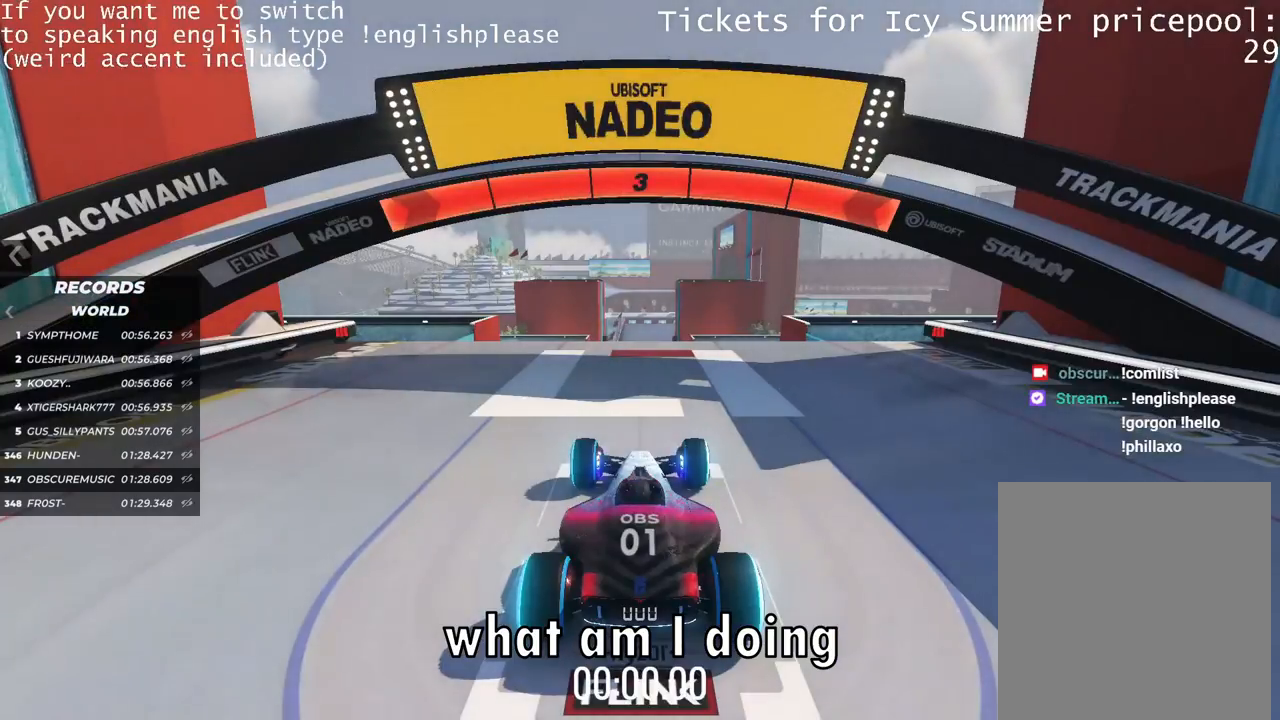
{"keys": [], "events": []}
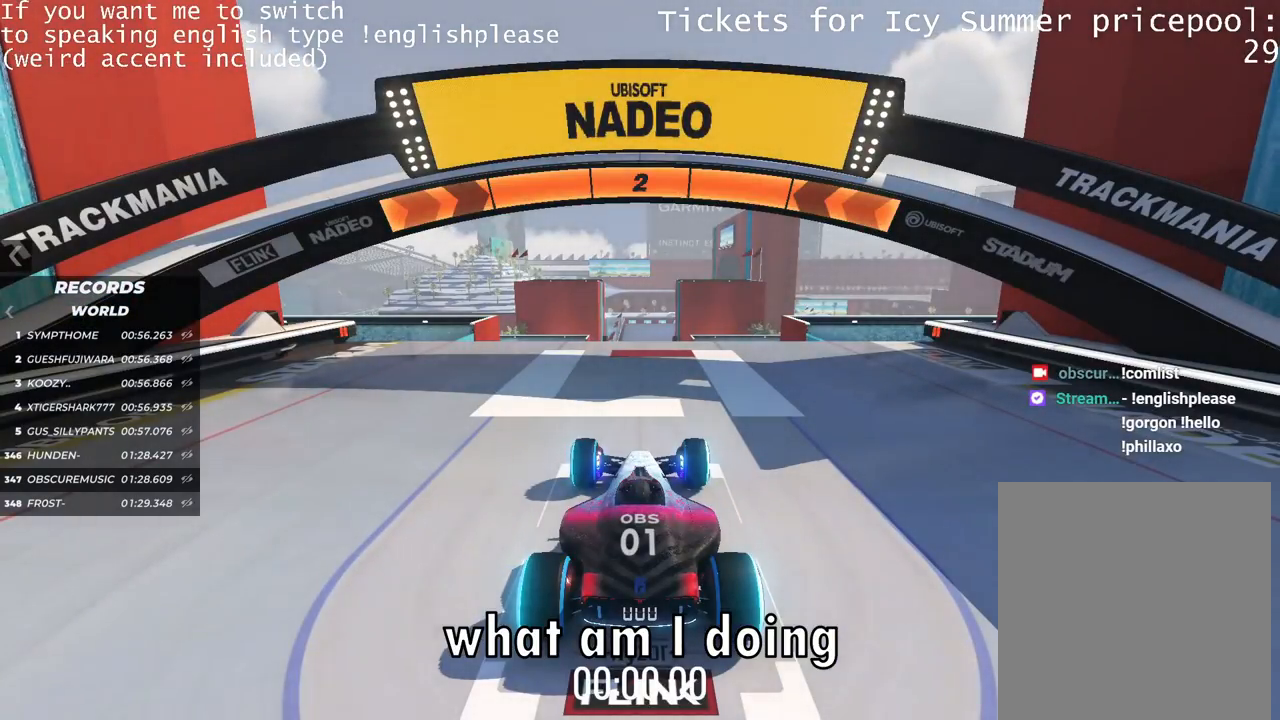
{"keys": [], "events": []}